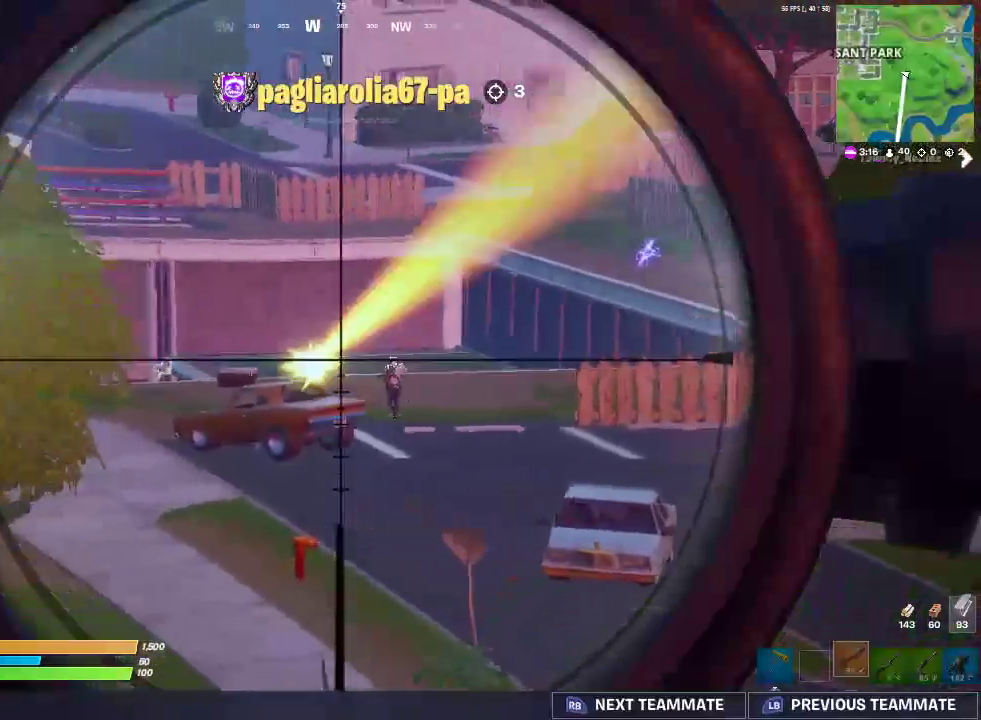
Gameplay with a controller (PlayStation layout); each line is a JSON object with the inputs held at the frame after it. "events" lists button and stick changes between this image and that frame as [ms after this image, input, new state], when the widget could be followed in between.
{"buttons": ["SELECT"], "left_stick": "center", "right_stick": "center", "events": [[500, "SELECT", "down"]]}
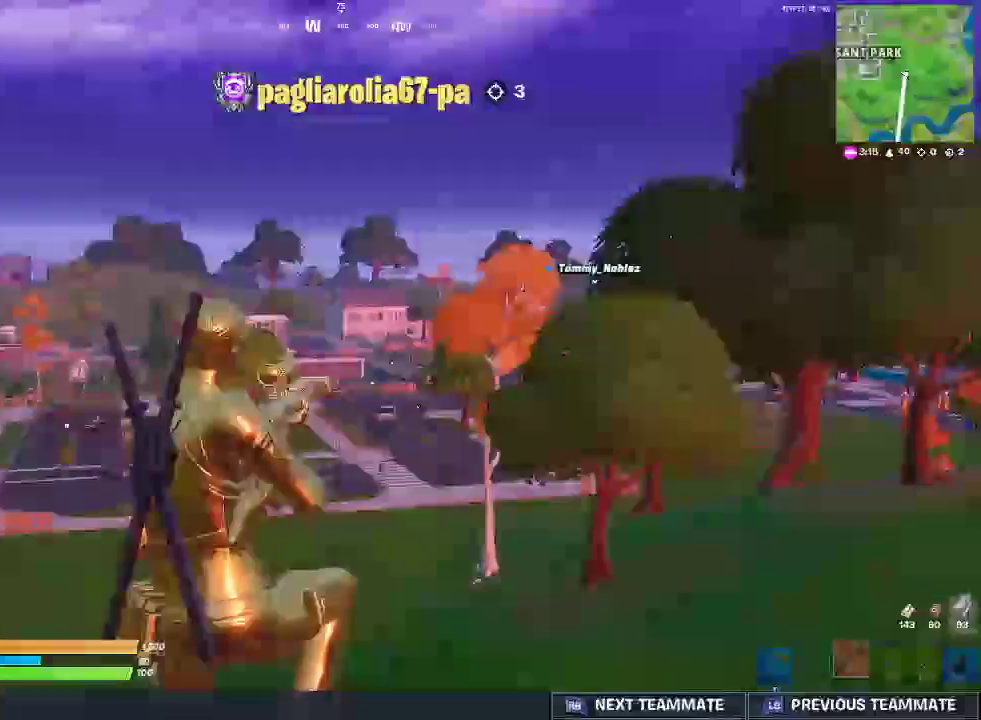
{"buttons": ["R1", "SELECT"], "left_stick": "center", "right_stick": "center", "events": [[33, "R1", "down"], [267, "R1", "up"], [300, "SELECT", "up"], [317, "R1", "down"], [467, "SELECT", "down"]]}
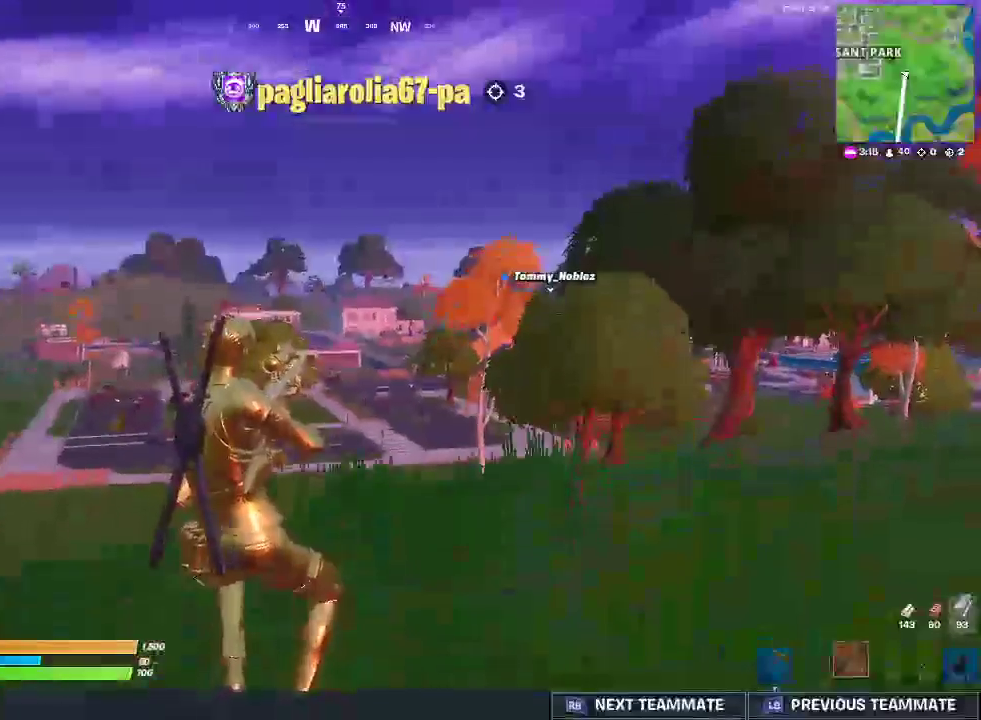
{"buttons": [], "left_stick": "center", "right_stick": "down-right", "events": [[17, "SELECT", "up"], [217, "R1", "up"], [417, "right_stick", "down-right"]]}
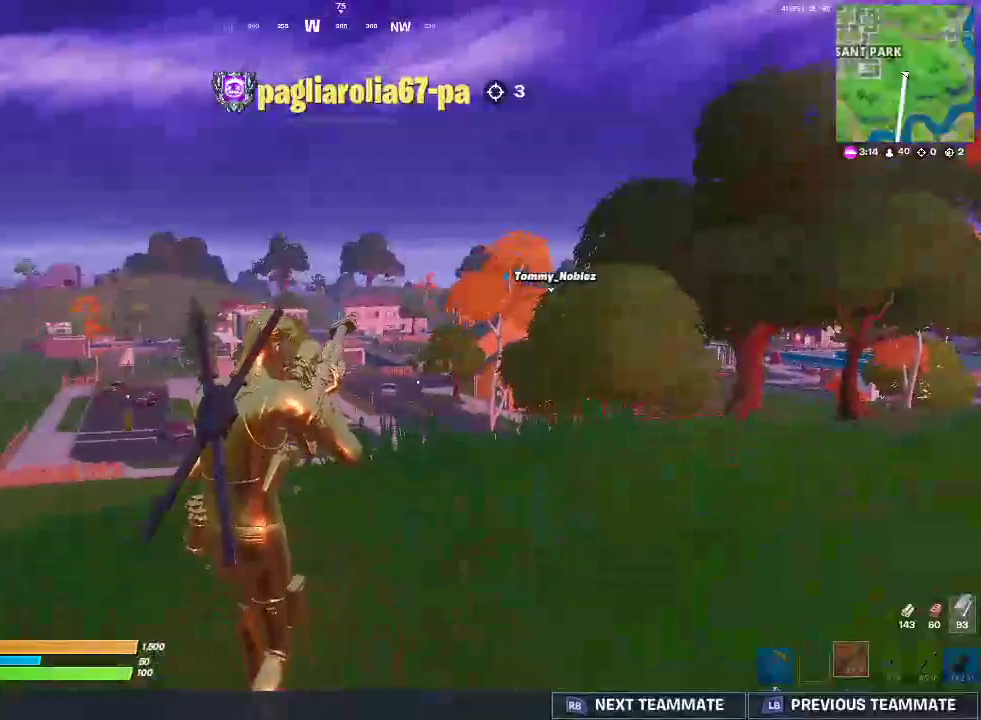
{"buttons": [], "left_stick": "center", "right_stick": "center", "events": [[200, "right_stick", "center"]]}